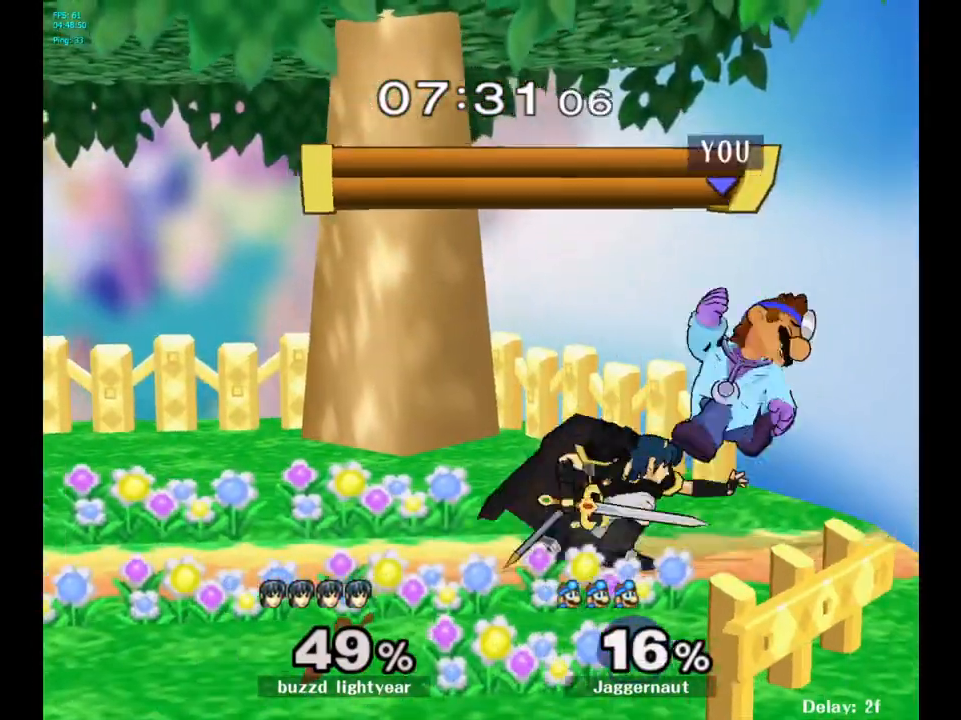
Gameplay with a controller (Nintendo layout); each line is a JSON object with the inputs held at the frame after it. "events" lists button and stick changes between this image and that frame as [ms after this image, input, new state], when the widget could be followed in between. Not read: L3 R3.
{"buttons": [], "left_stick": "center", "right_stick": "center", "events": [[233, "A", "down"], [317, "A", "up"], [367, "left_stick", "left"], [483, "left_stick", "center"]]}
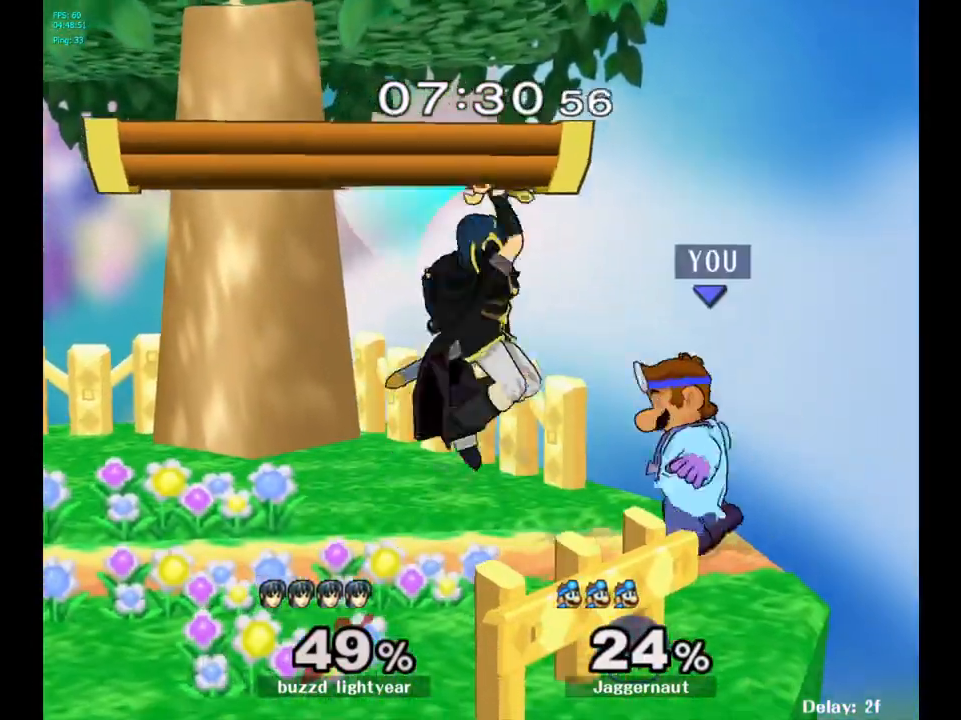
{"buttons": [], "left_stick": "left", "right_stick": "center", "events": [[450, "left_stick", "left"]]}
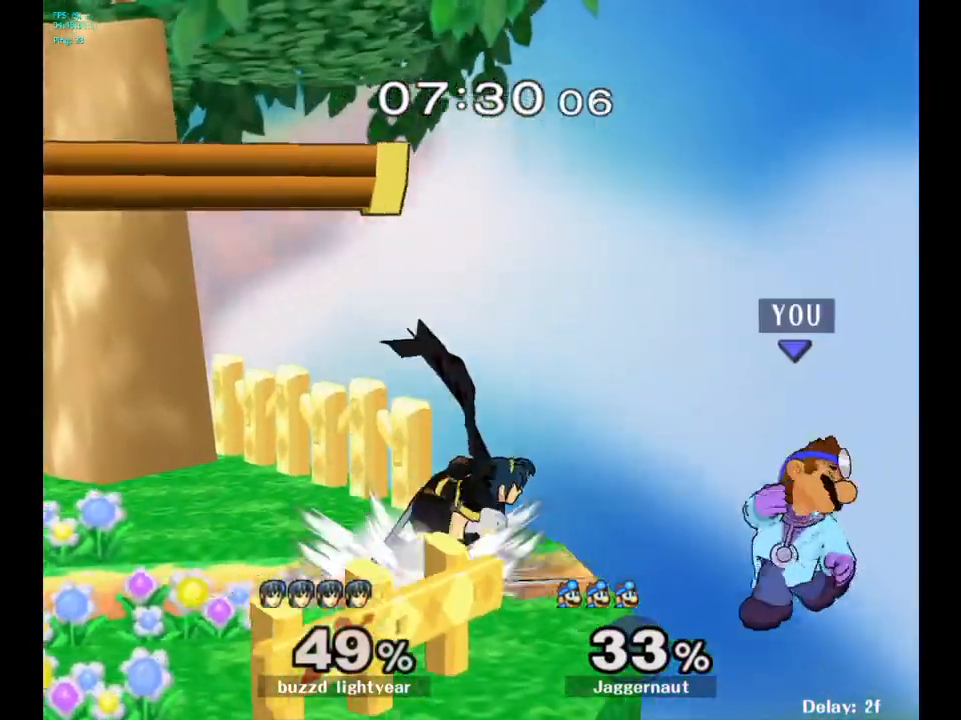
{"buttons": ["Y"], "left_stick": "center", "right_stick": "center", "events": [[233, "left_stick", "center"], [450, "Y", "down"]]}
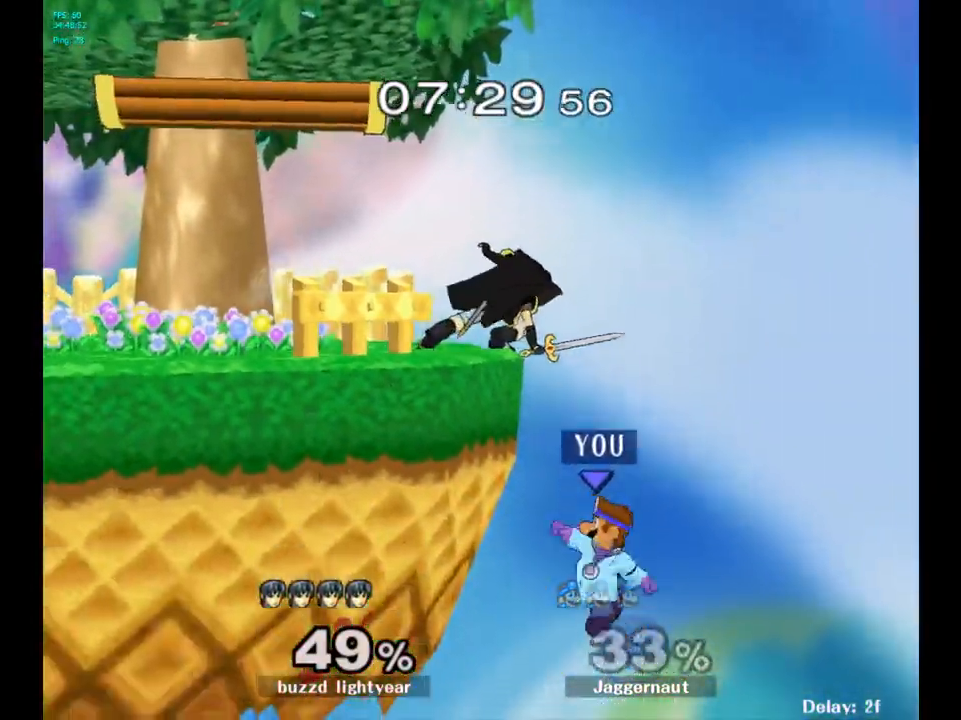
{"buttons": [], "left_stick": "down-right", "right_stick": "center", "events": [[150, "Y", "up"], [150, "left_stick", "left"], [350, "left_stick", "center"], [467, "left_stick", "down-right"]]}
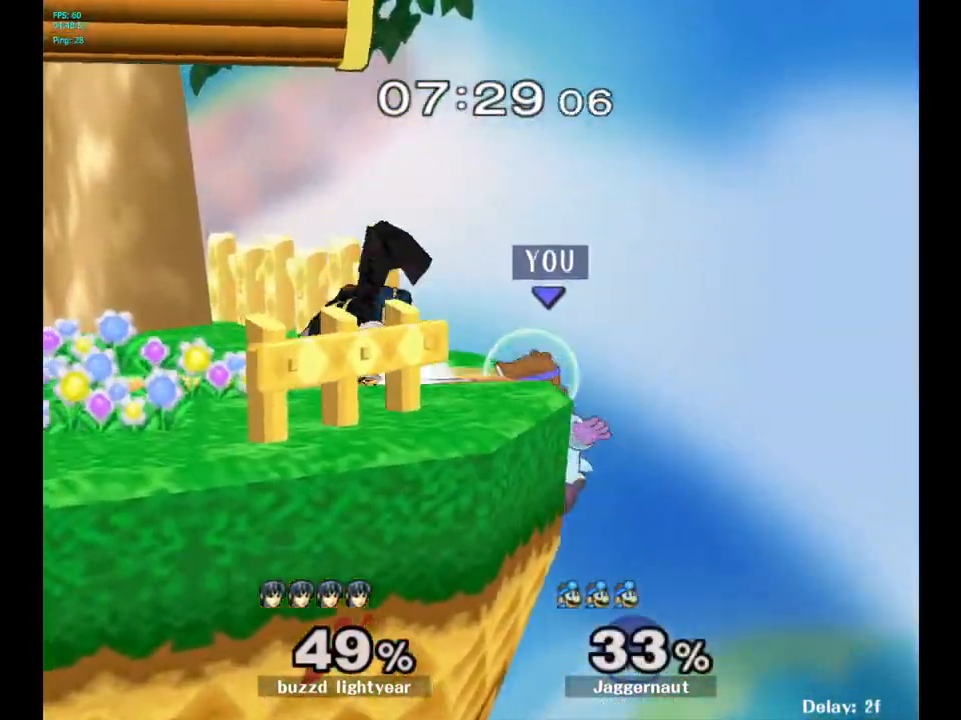
{"buttons": [], "left_stick": "left", "right_stick": "center", "events": [[50, "Y", "down"], [50, "left_stick", "left"], [167, "A", "down"], [200, "left_stick", "center"], [233, "Y", "up"], [383, "A", "up"], [433, "left_stick", "left"]]}
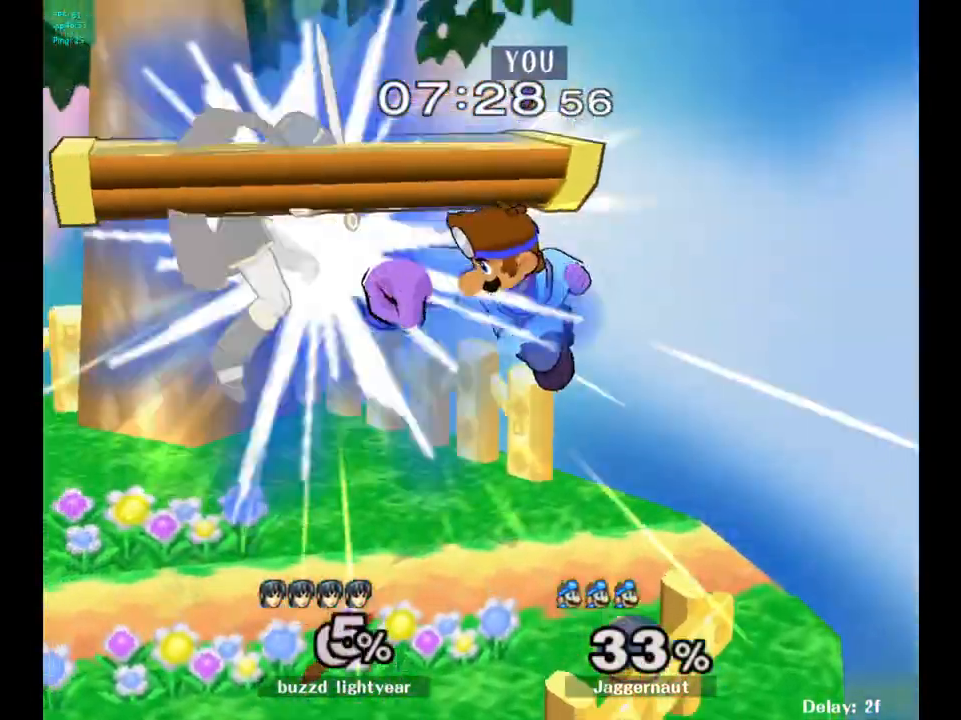
{"buttons": [], "left_stick": "center", "right_stick": "center", "events": [[83, "left_stick", "down-left"], [150, "R1", "down"], [333, "left_stick", "center"], [350, "R1", "up"]]}
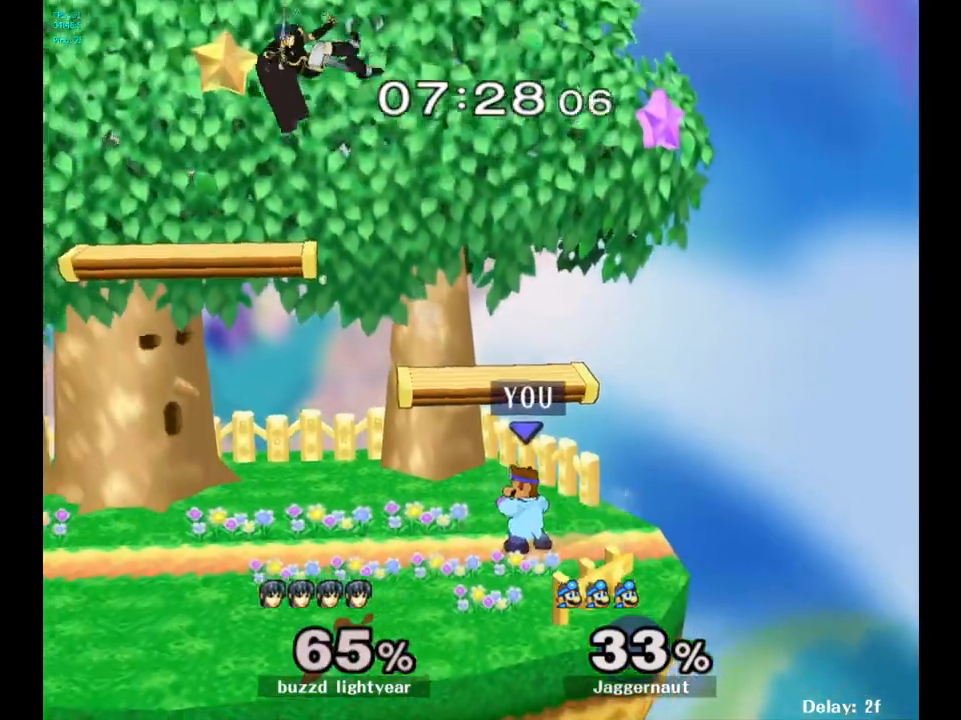
{"buttons": [], "left_stick": "left", "right_stick": "center", "events": [[17, "left_stick", "left"], [317, "Y", "down"], [450, "Y", "up"]]}
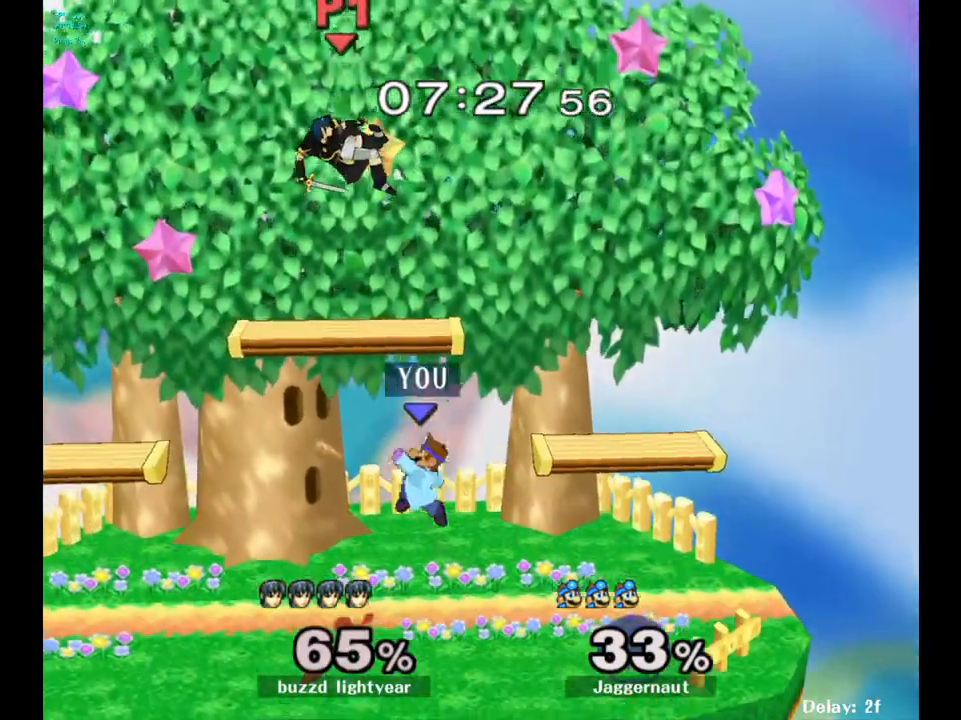
{"buttons": [], "left_stick": "up-right", "right_stick": "center", "events": [[33, "Y", "down"], [117, "left_stick", "up"], [150, "A", "down"], [250, "Y", "up"], [300, "left_stick", "up-right"], [333, "A", "up"]]}
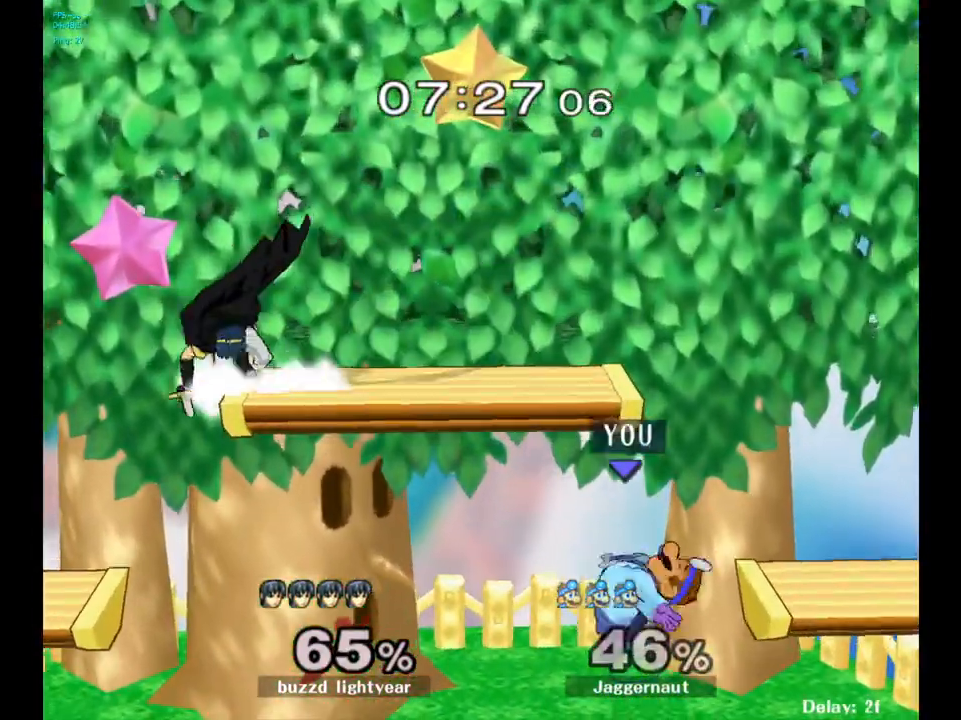
{"buttons": [], "left_stick": "center", "right_stick": "center", "events": [[100, "left_stick", "left"], [317, "left_stick", "center"]]}
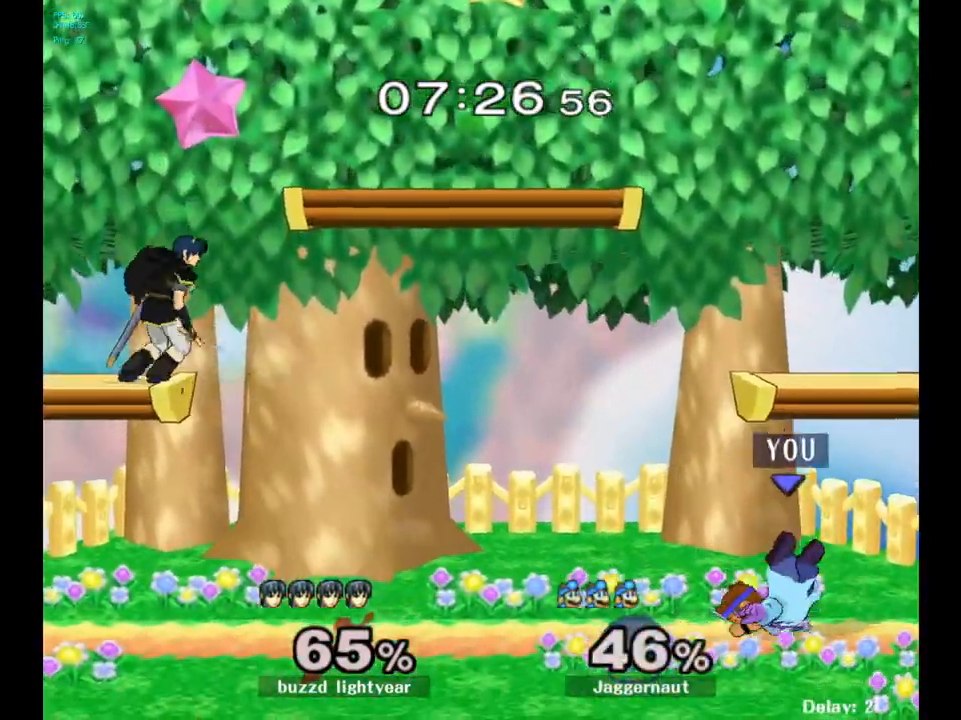
{"buttons": [], "left_stick": "center", "right_stick": "center", "events": [[33, "left_stick", "right"], [433, "left_stick", "center"]]}
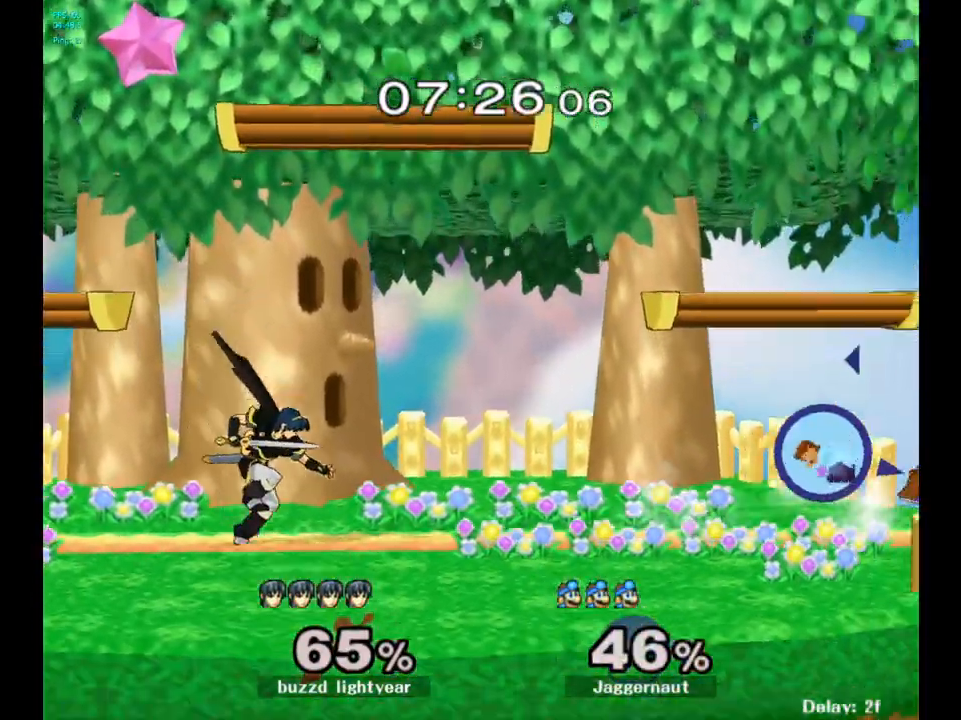
{"buttons": ["A", "Y"], "left_stick": "center", "right_stick": "center", "events": [[150, "left_stick", "left"], [267, "Y", "down"], [350, "left_stick", "center"], [400, "A", "down"]]}
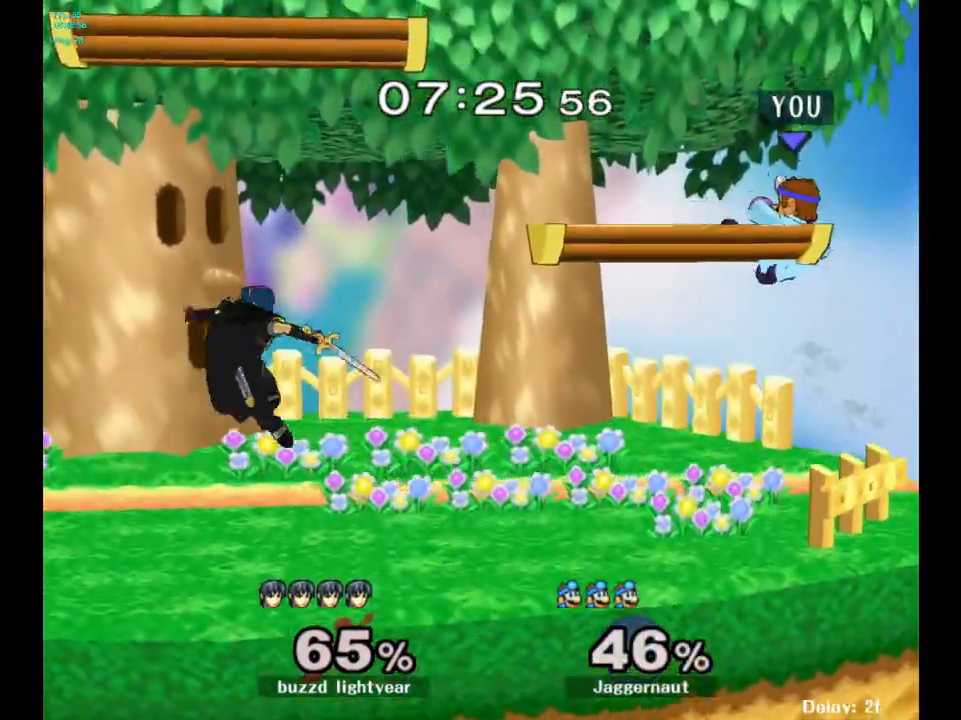
{"buttons": [], "left_stick": "center", "right_stick": "center", "events": [[17, "Y", "up"], [83, "A", "up"], [150, "left_stick", "down"], [167, "R1", "down"], [233, "left_stick", "down-left"], [350, "R1", "up"], [350, "left_stick", "center"]]}
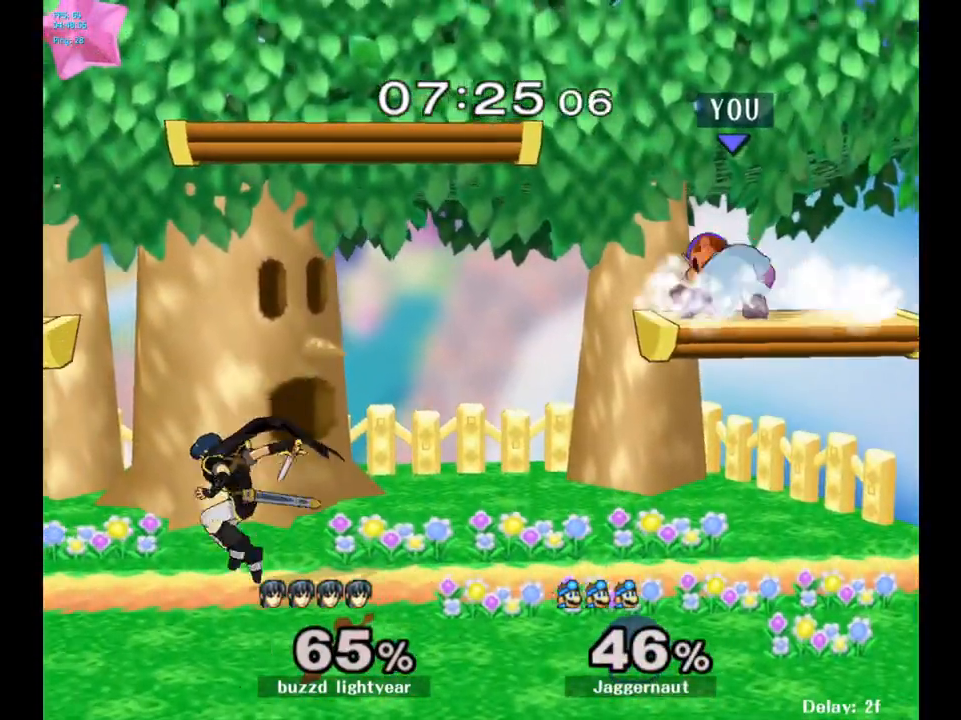
{"buttons": [], "left_stick": "right", "right_stick": "center", "events": [[450, "left_stick", "right"]]}
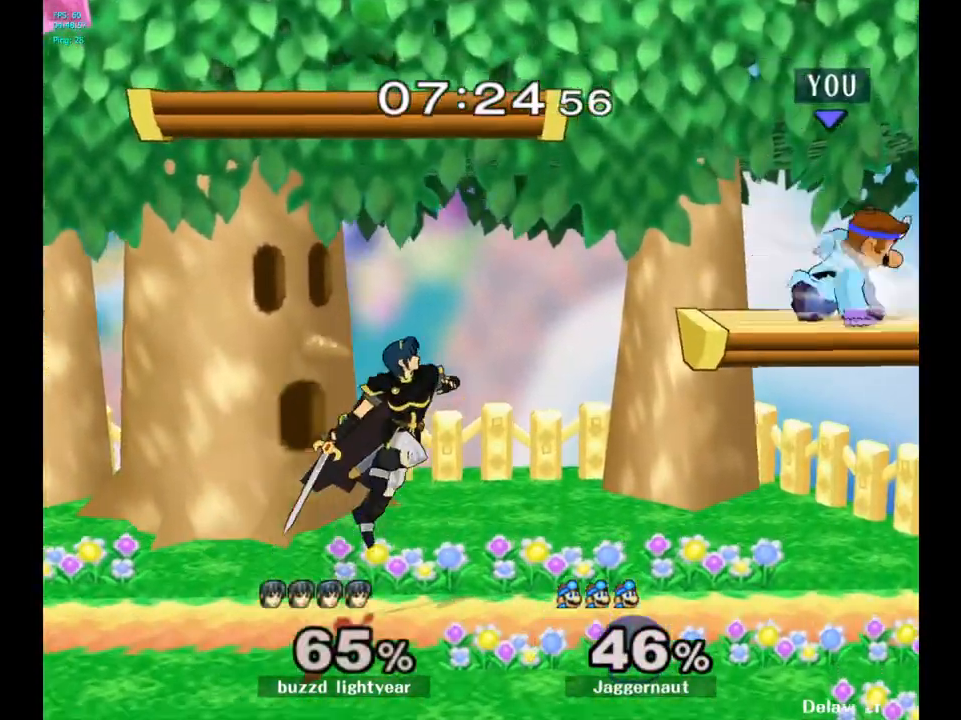
{"buttons": [], "left_stick": "down-left", "right_stick": "center", "events": [[50, "left_stick", "left"], [183, "left_stick", "down-left"]]}
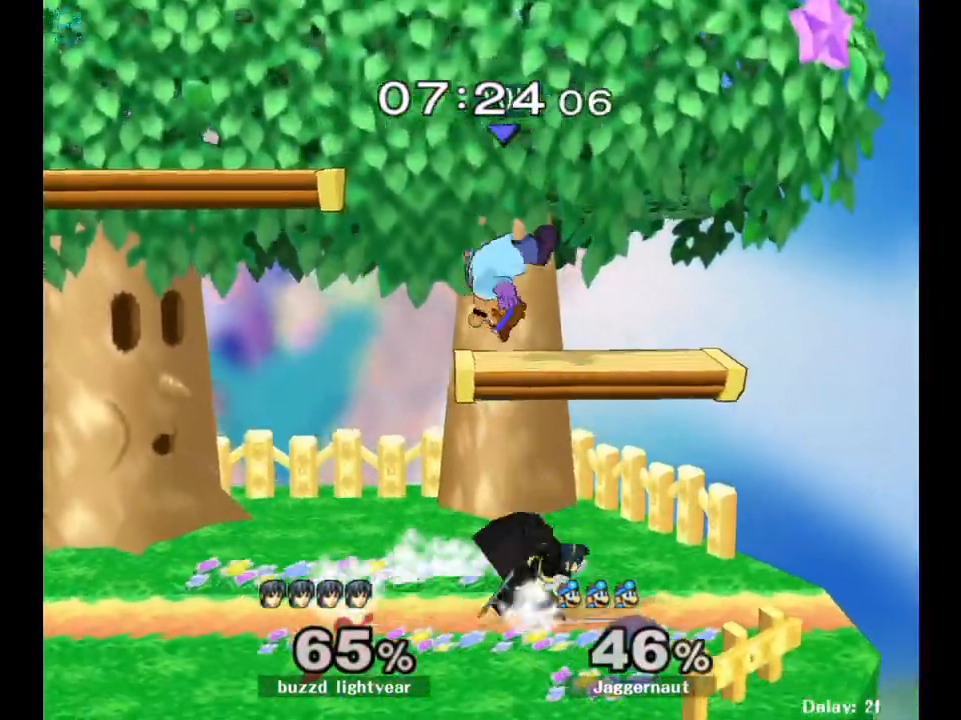
{"buttons": [], "left_stick": "center", "right_stick": "center", "events": [[67, "left_stick", "center"], [183, "Y", "down"], [300, "Y", "up"]]}
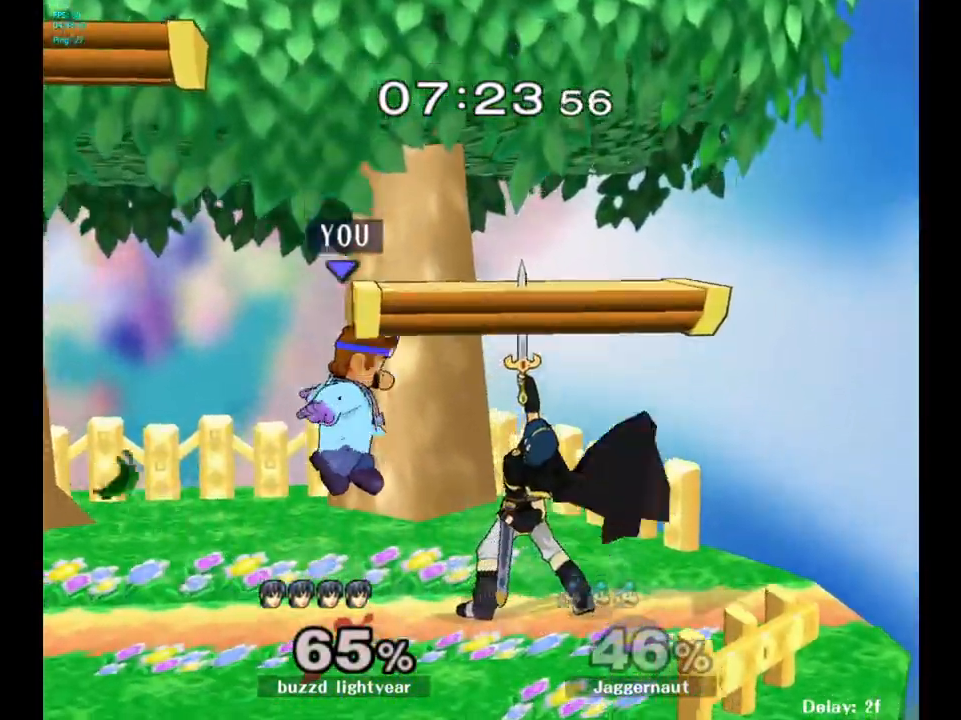
{"buttons": ["Z"], "left_stick": "center", "right_stick": "center", "events": [[183, "left_stick", "right"], [250, "left_stick", "center"], [383, "Z", "down"]]}
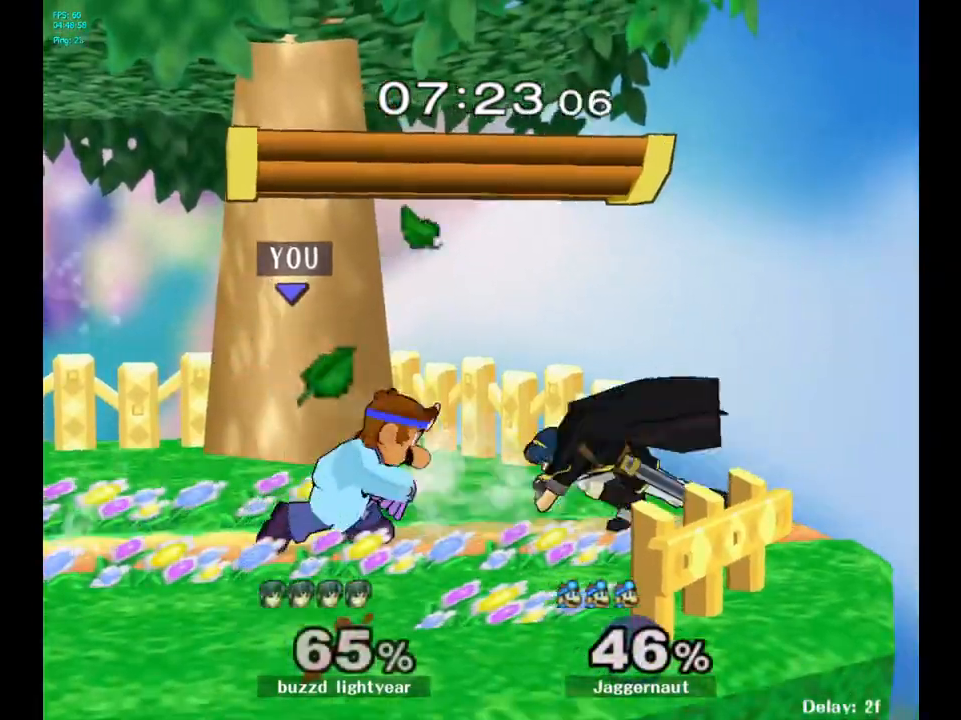
{"buttons": ["R1"], "left_stick": "center", "right_stick": "center", "events": [[17, "Z", "up"], [333, "R1", "down"]]}
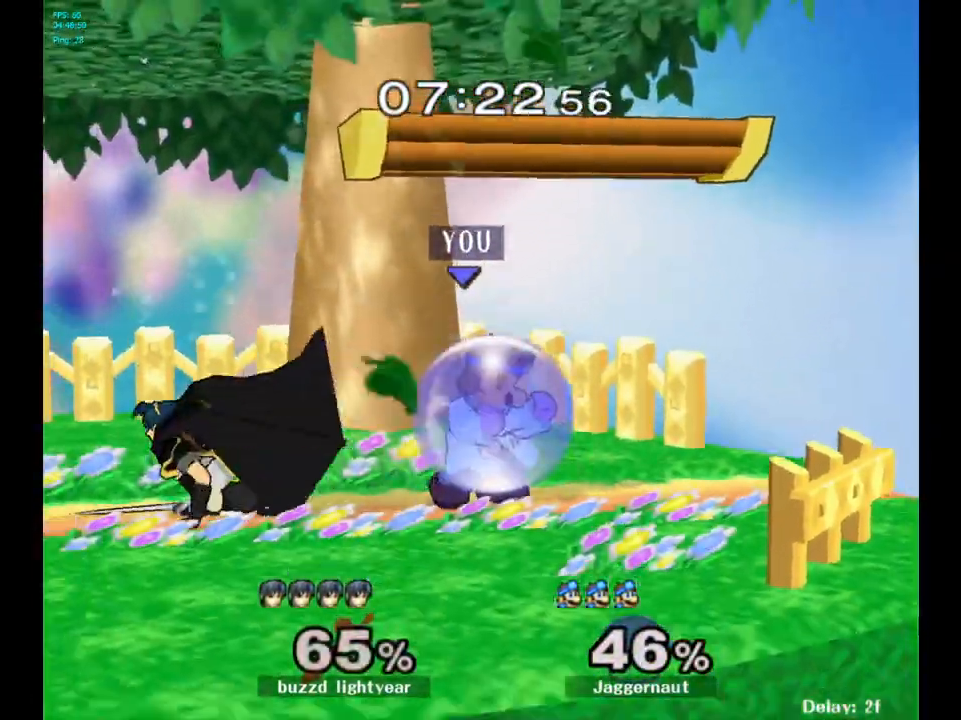
{"buttons": [], "left_stick": "center", "right_stick": "center", "events": [[33, "left_stick", "left"], [317, "left_stick", "center"], [400, "R1", "up"]]}
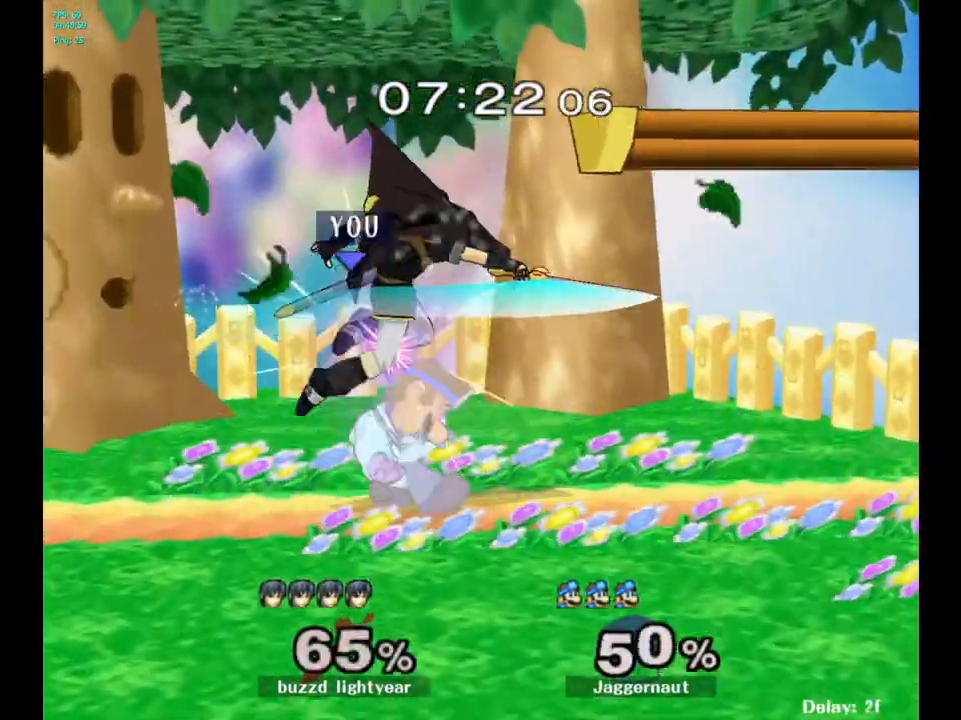
{"buttons": [], "left_stick": "center", "right_stick": "center", "events": [[83, "R1", "down"], [333, "R1", "up"]]}
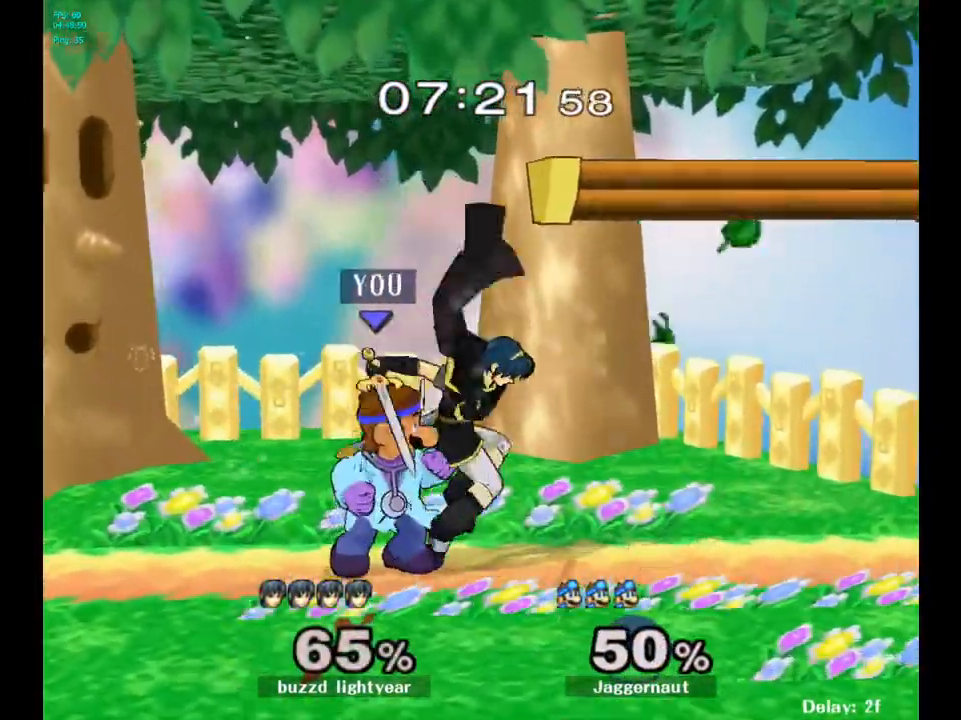
{"buttons": [], "left_stick": "down", "right_stick": "center", "events": [[33, "left_stick", "right"], [67, "Y", "down"], [83, "left_stick", "center"], [100, "Y", "up"], [183, "A", "down"], [267, "A", "up"], [467, "left_stick", "down"]]}
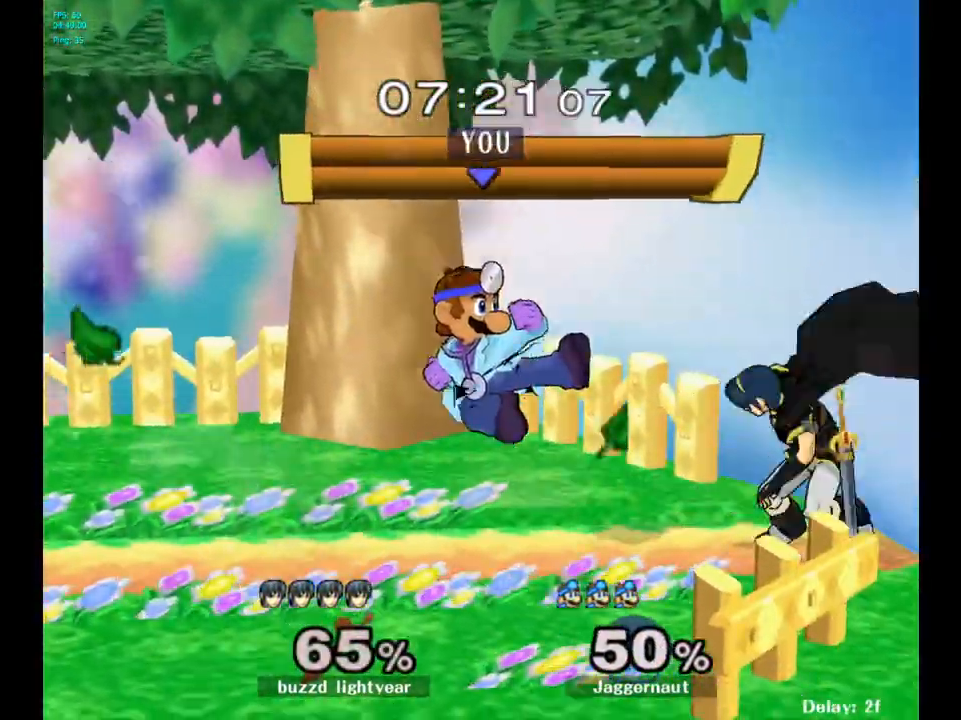
{"buttons": ["R1"], "left_stick": "center", "right_stick": "center", "events": [[50, "R1", "down"], [250, "left_stick", "center"]]}
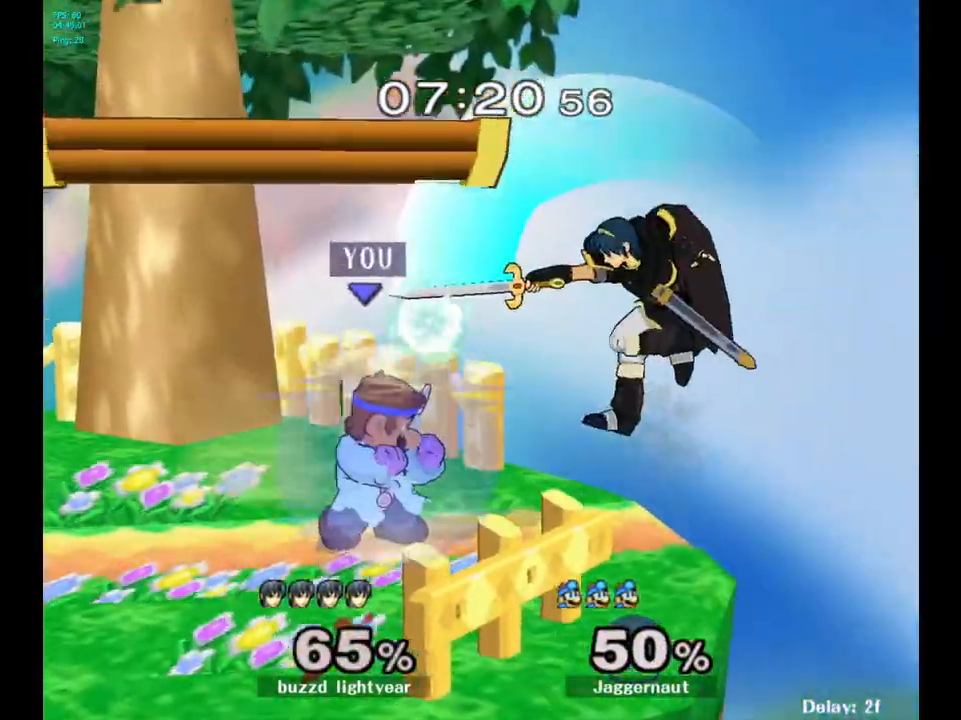
{"buttons": ["R1"], "left_stick": "left", "right_stick": "center", "events": [[333, "left_stick", "left"]]}
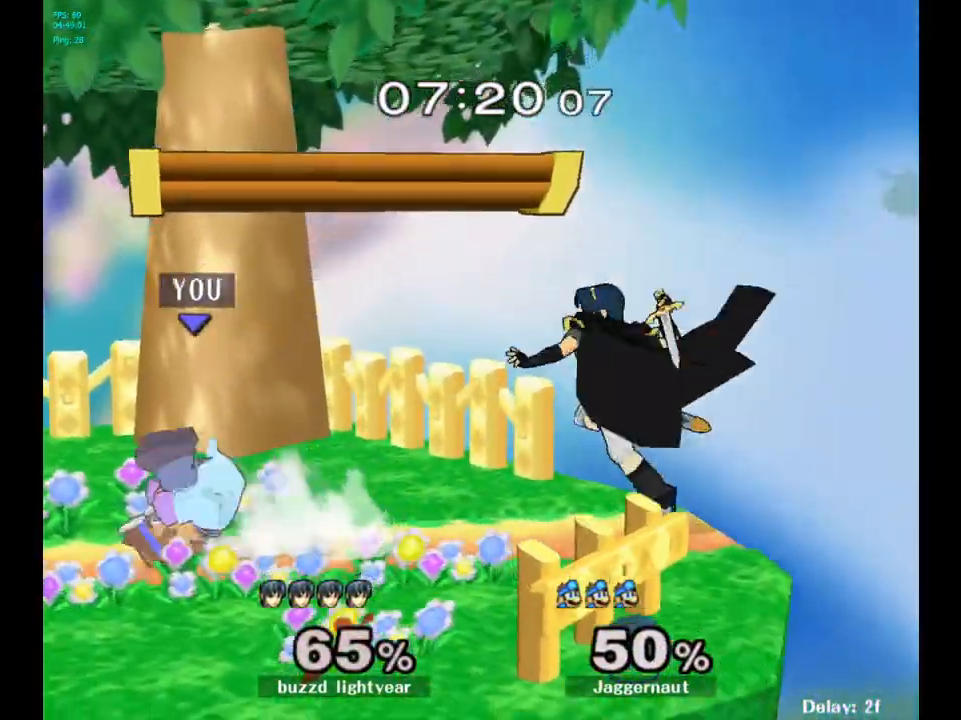
{"buttons": [], "left_stick": "center", "right_stick": "center", "events": [[67, "R1", "up"], [83, "left_stick", "center"], [350, "left_stick", "right"], [417, "Y", "down"], [450, "Y", "up"], [467, "left_stick", "center"]]}
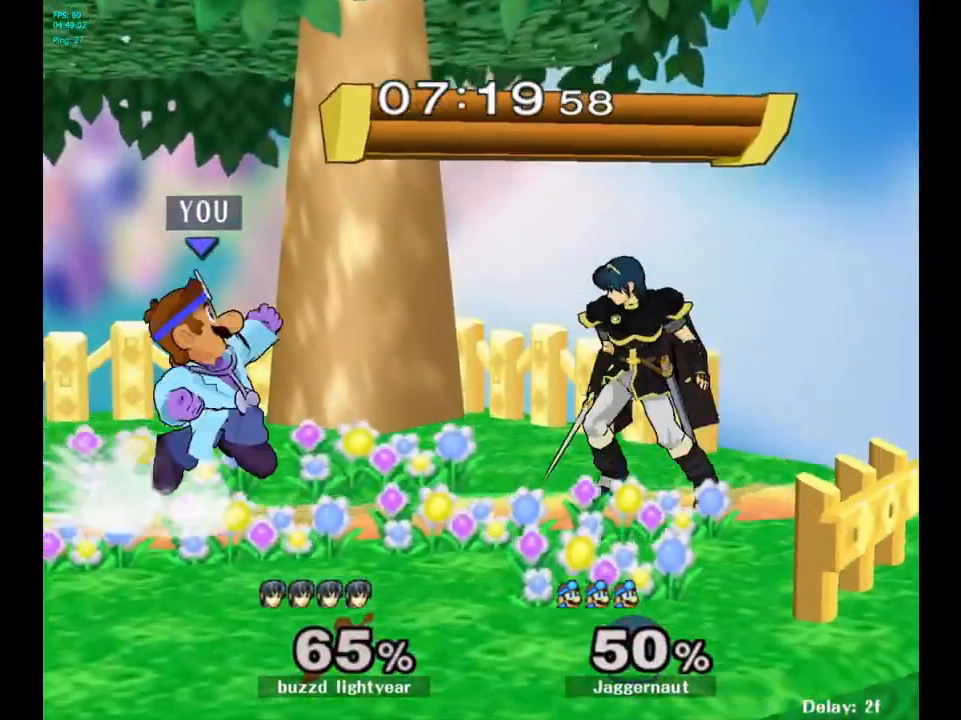
{"buttons": ["R1"], "left_stick": "down", "right_stick": "center", "events": [[17, "A", "down"], [117, "A", "up"], [133, "left_stick", "right"], [450, "left_stick", "down"], [483, "R1", "down"]]}
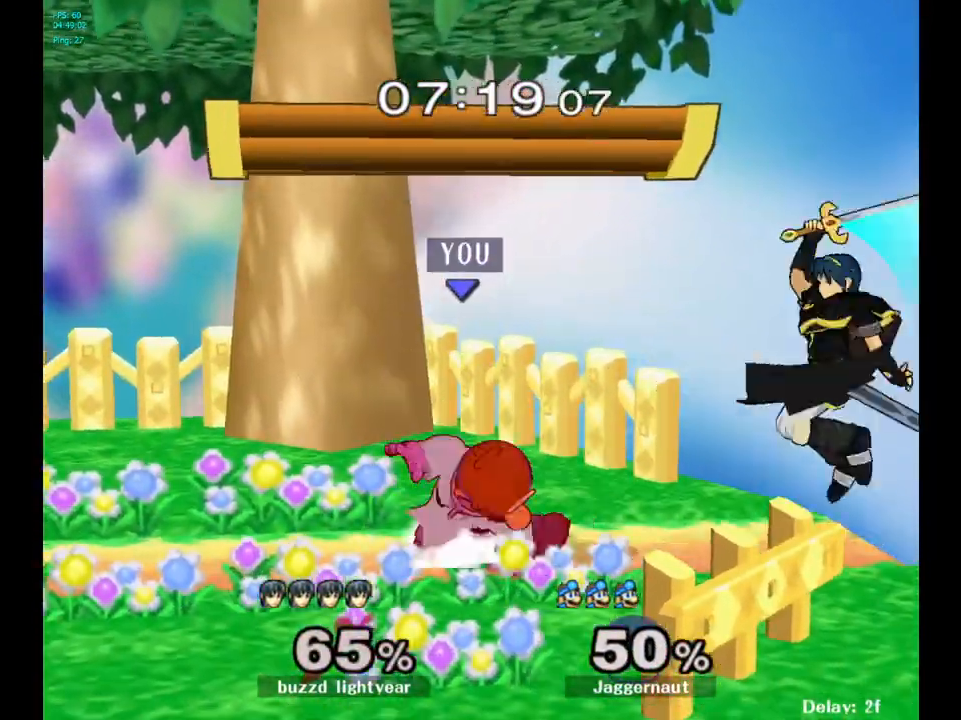
{"buttons": ["A", "R1"], "left_stick": "center", "right_stick": "center", "events": [[150, "left_stick", "center"], [450, "A", "down"]]}
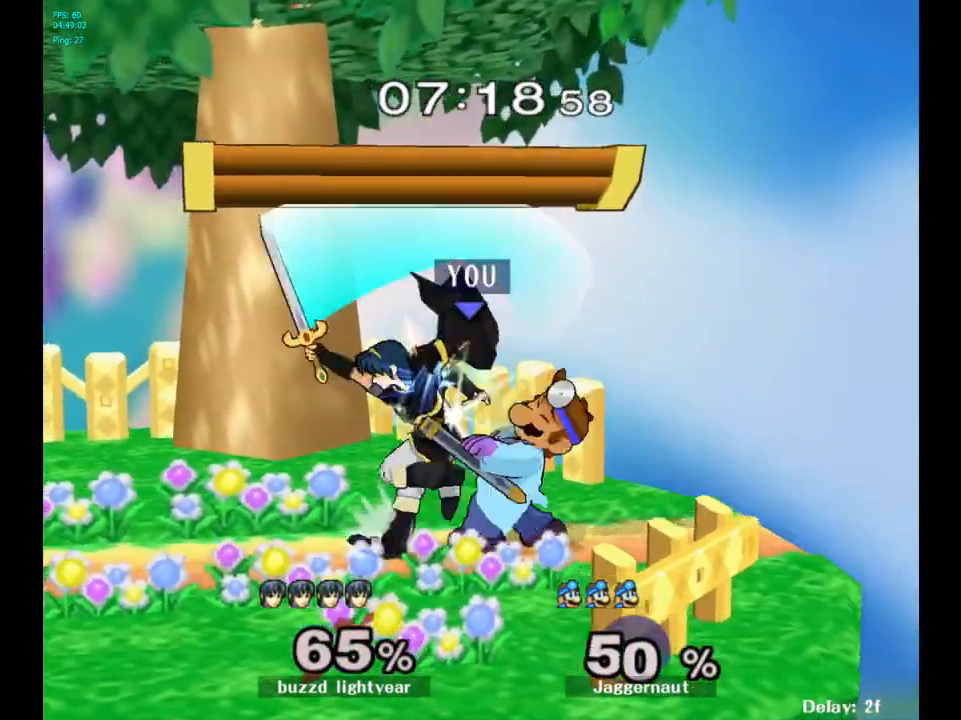
{"buttons": [], "left_stick": "left", "right_stick": "center", "events": [[100, "A", "up"], [300, "R1", "up"], [467, "left_stick", "left"]]}
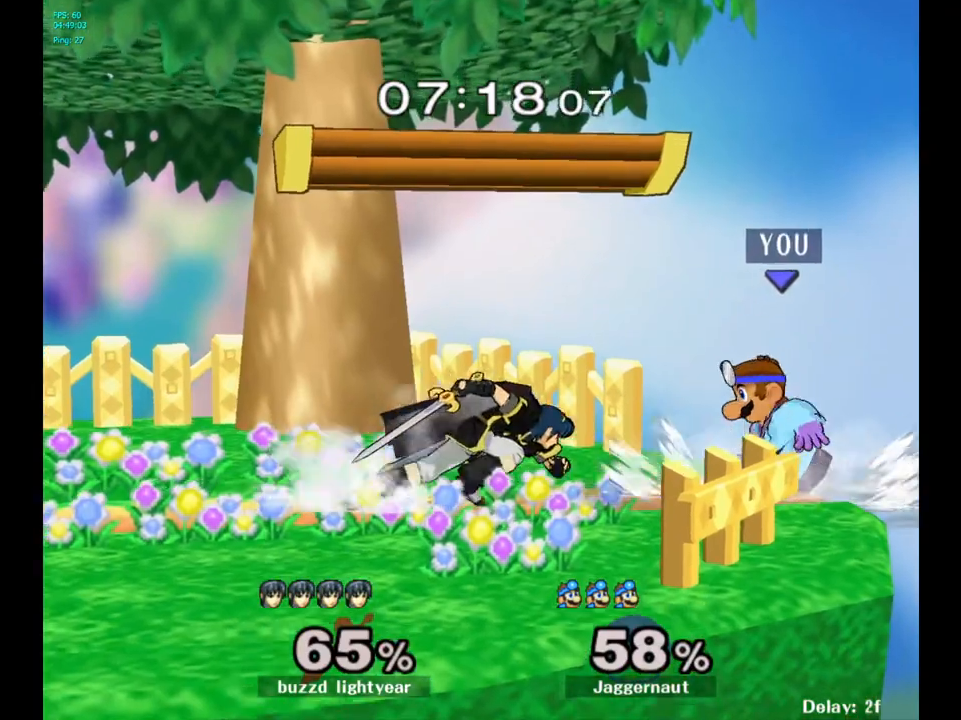
{"buttons": [], "left_stick": "left", "right_stick": "center", "events": [[33, "Y", "down"], [83, "Y", "up"], [117, "left_stick", "center"], [150, "A", "down"], [267, "A", "up"], [467, "left_stick", "left"]]}
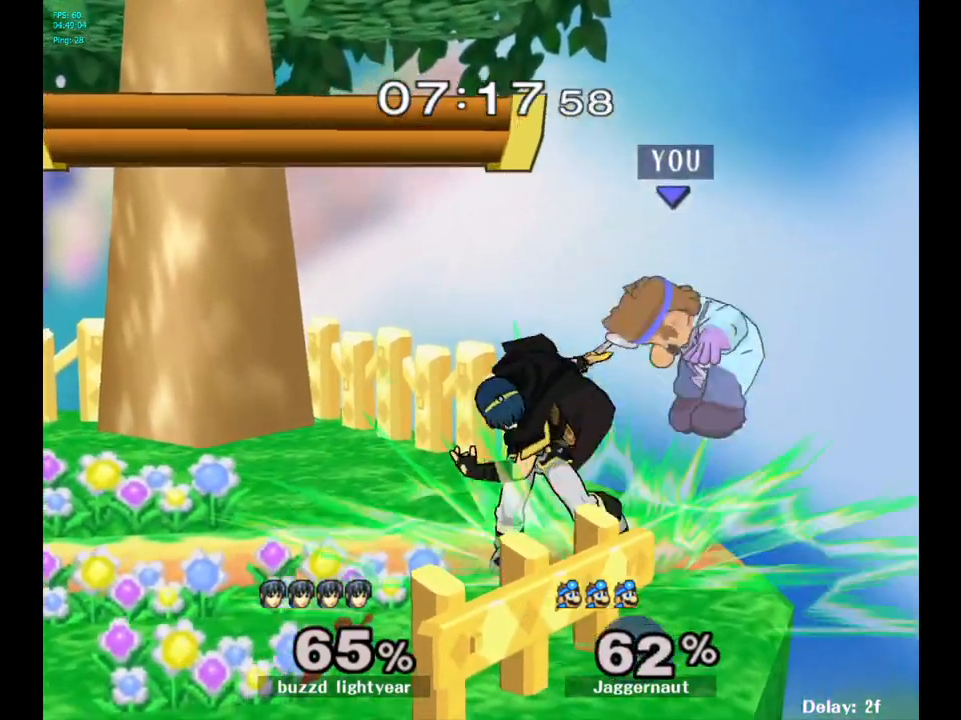
{"buttons": [], "left_stick": "down", "right_stick": "center", "events": [[317, "left_stick", "center"], [433, "left_stick", "down"]]}
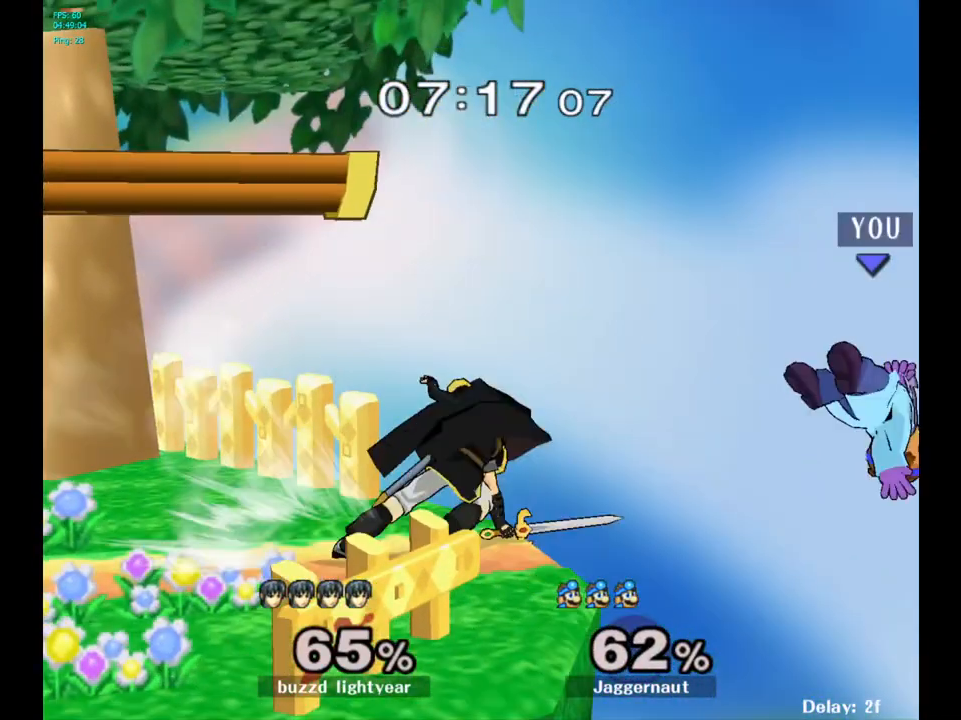
{"buttons": [], "left_stick": "left", "right_stick": "center", "events": [[33, "left_stick", "down-left"], [167, "left_stick", "left"], [300, "Y", "down"], [417, "Y", "up"]]}
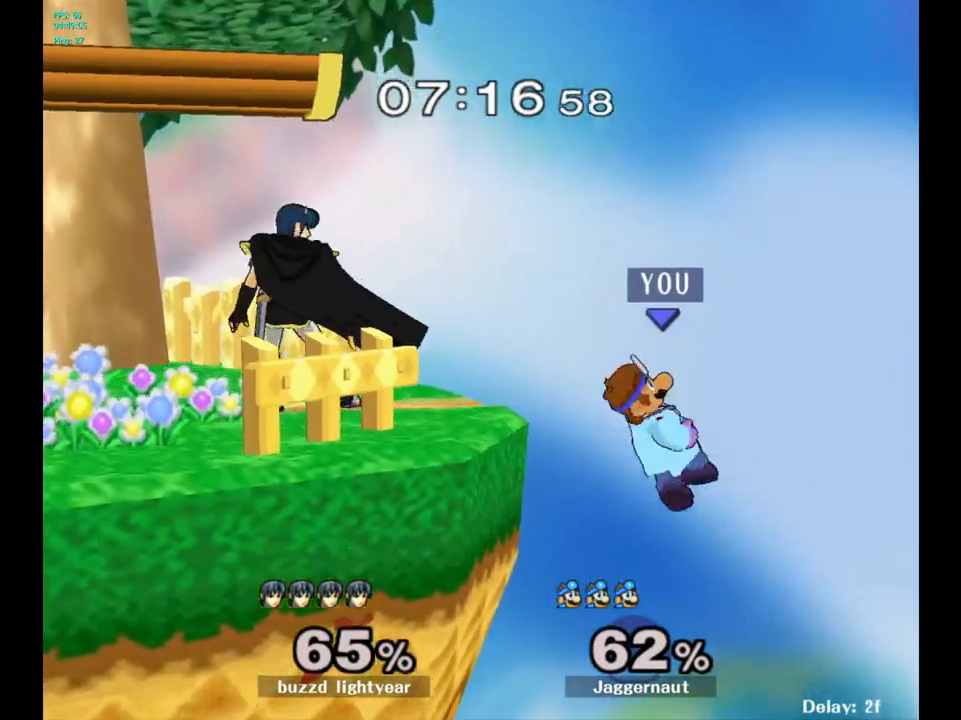
{"buttons": [], "left_stick": "left", "right_stick": "center", "events": [[33, "left_stick", "right"], [333, "left_stick", "center"], [500, "left_stick", "left"]]}
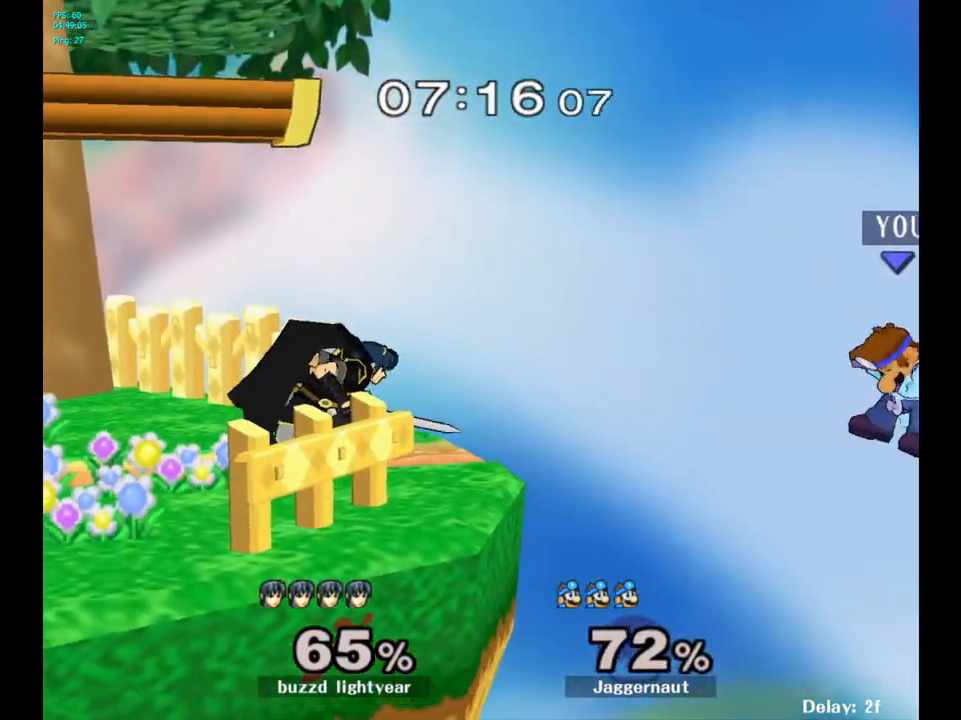
{"buttons": [], "left_stick": "down-left", "right_stick": "center", "events": [[67, "Y", "down"], [167, "Y", "up"], [233, "Y", "down"], [350, "Y", "up"], [467, "left_stick", "down-left"]]}